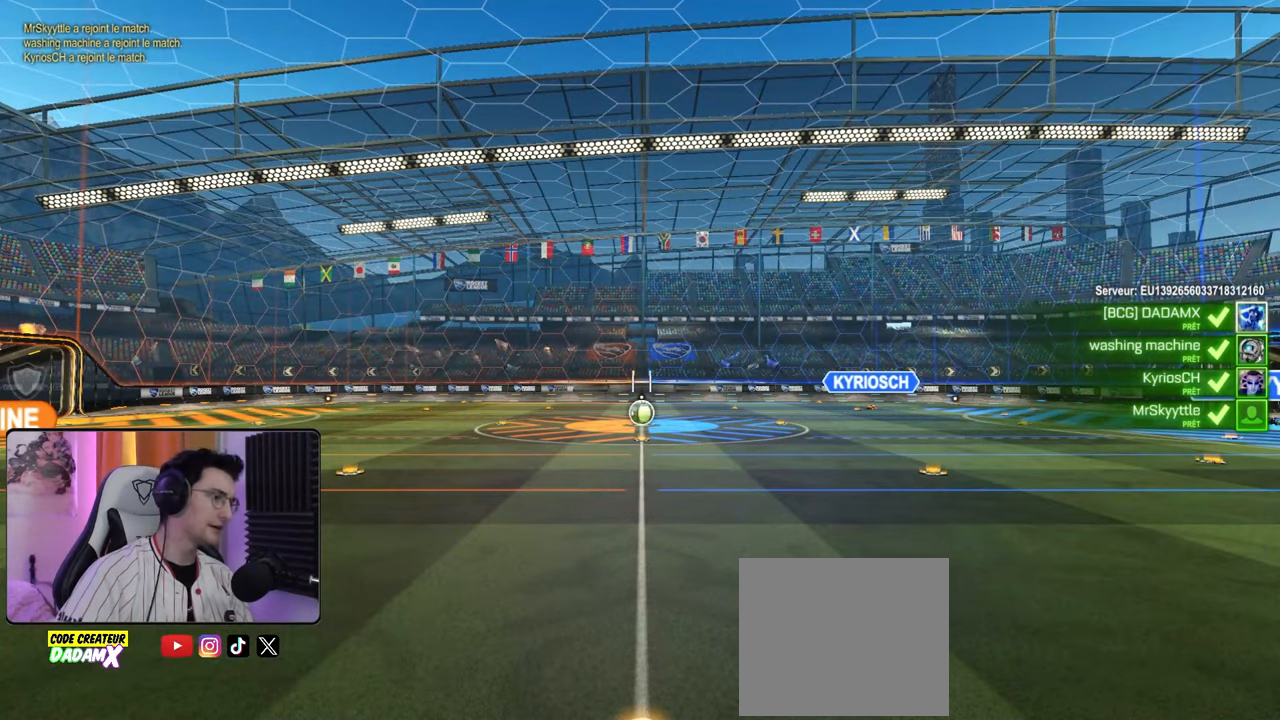
Gameplay with a controller (PlayStation layout); each line is a JSON object with the inputs held at the frame after it (dt_ms = milliseconds from this image to that frame). "events" lists button and stick changes between this image and that frame as [ms after this image, input, new state], when the widget could be followed in between.
{"dt_ms": 500, "buttons": [], "left_stick": "center", "right_stick": "center", "events": []}
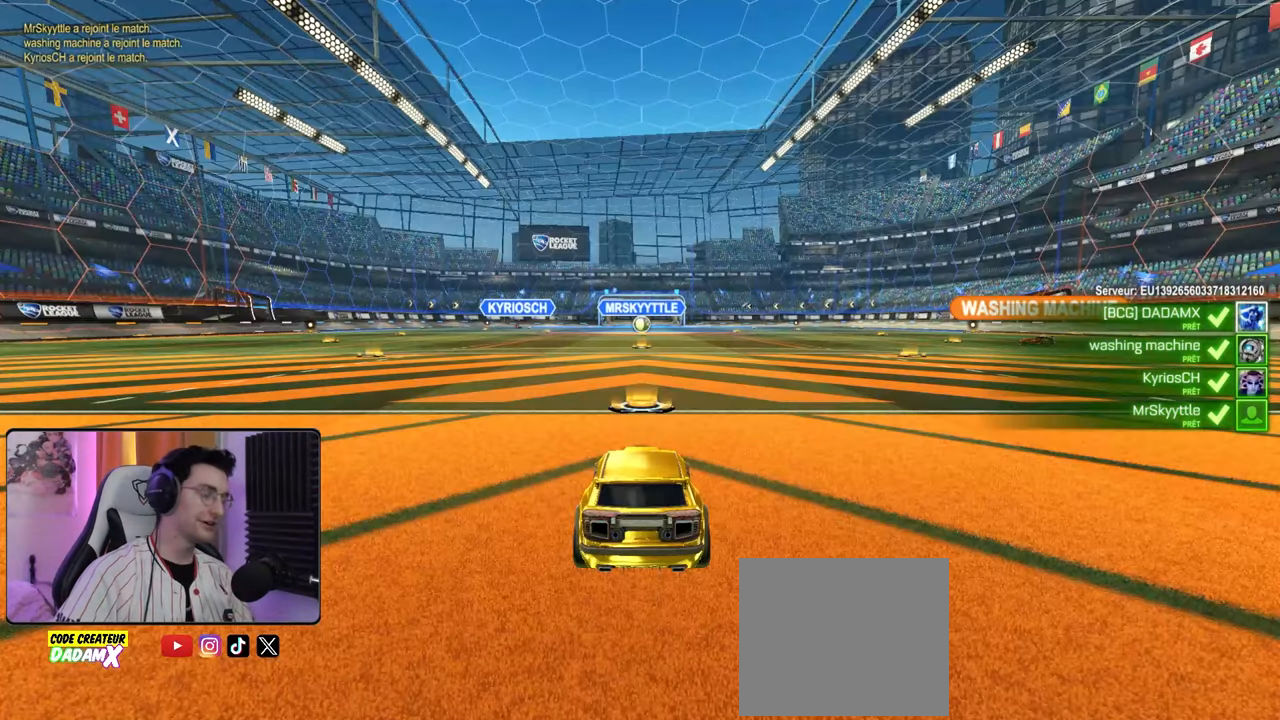
{"dt_ms": 500, "buttons": ["SQUARE"], "left_stick": "center", "right_stick": "center", "events": [[167, "SQUARE", "down"]]}
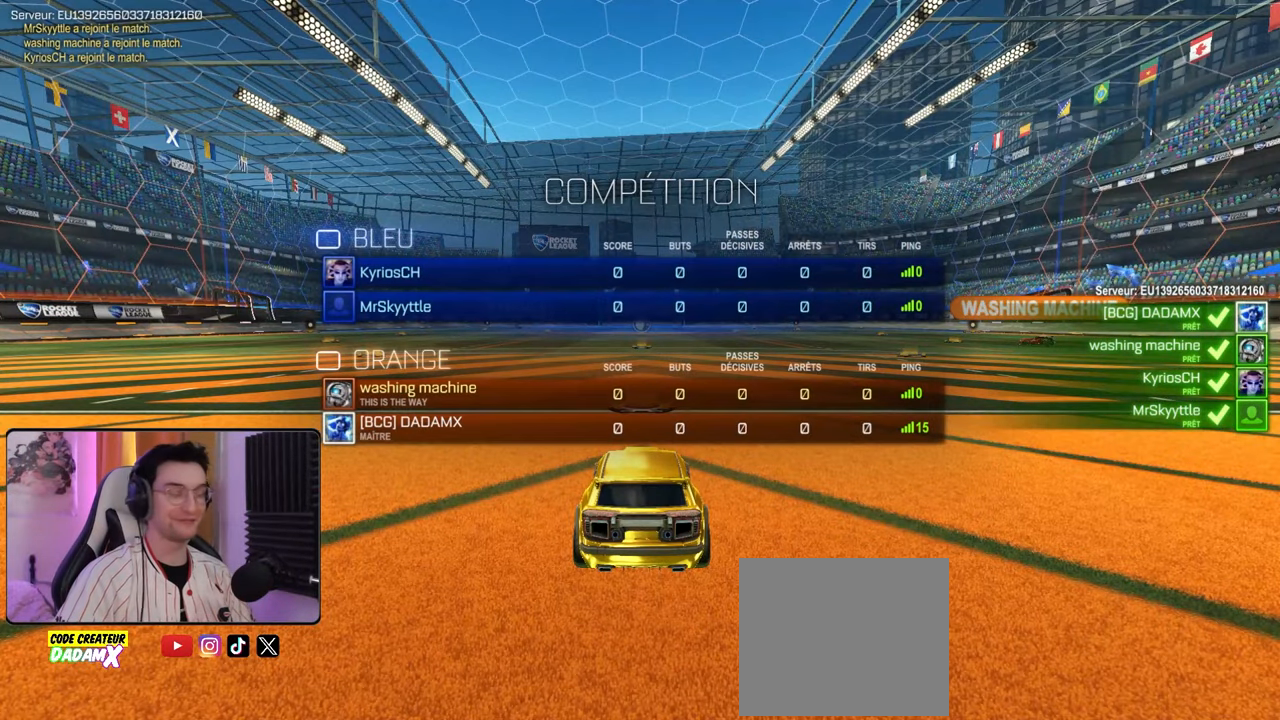
{"dt_ms": 500, "buttons": ["SQUARE"], "left_stick": "center", "right_stick": "center", "events": []}
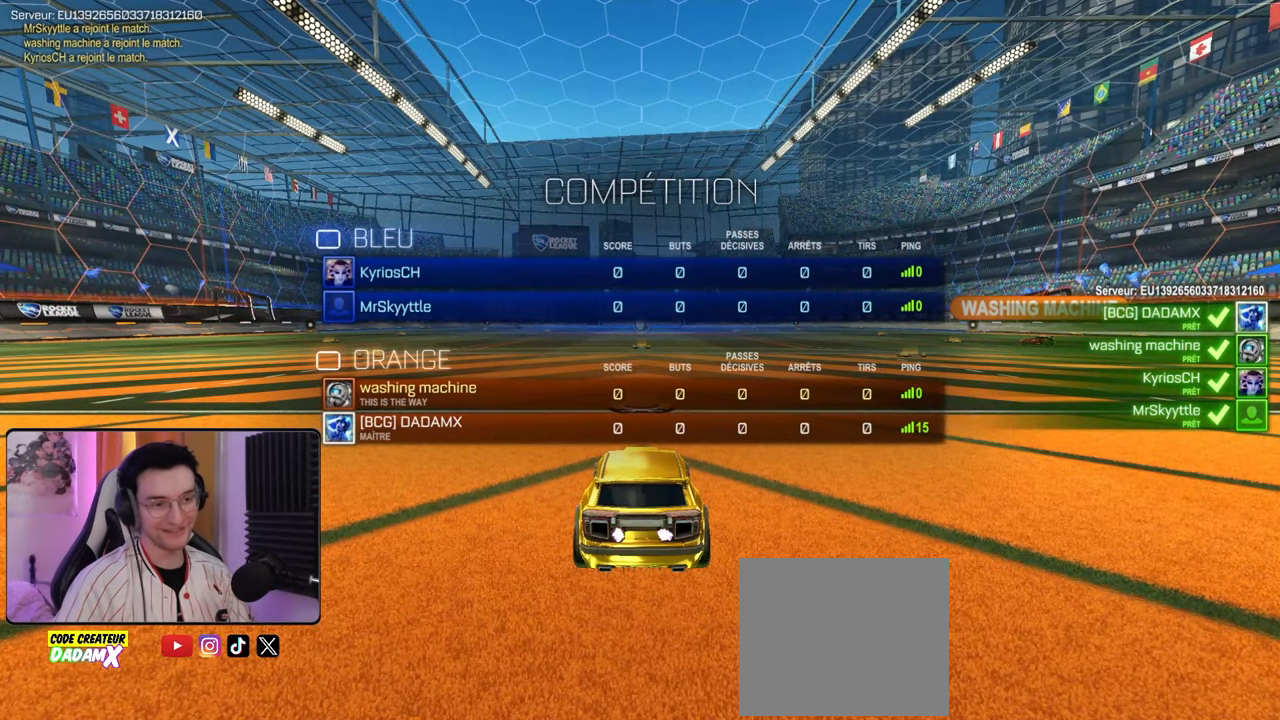
{"dt_ms": 500, "buttons": ["SQUARE"], "left_stick": "center", "right_stick": "center", "events": []}
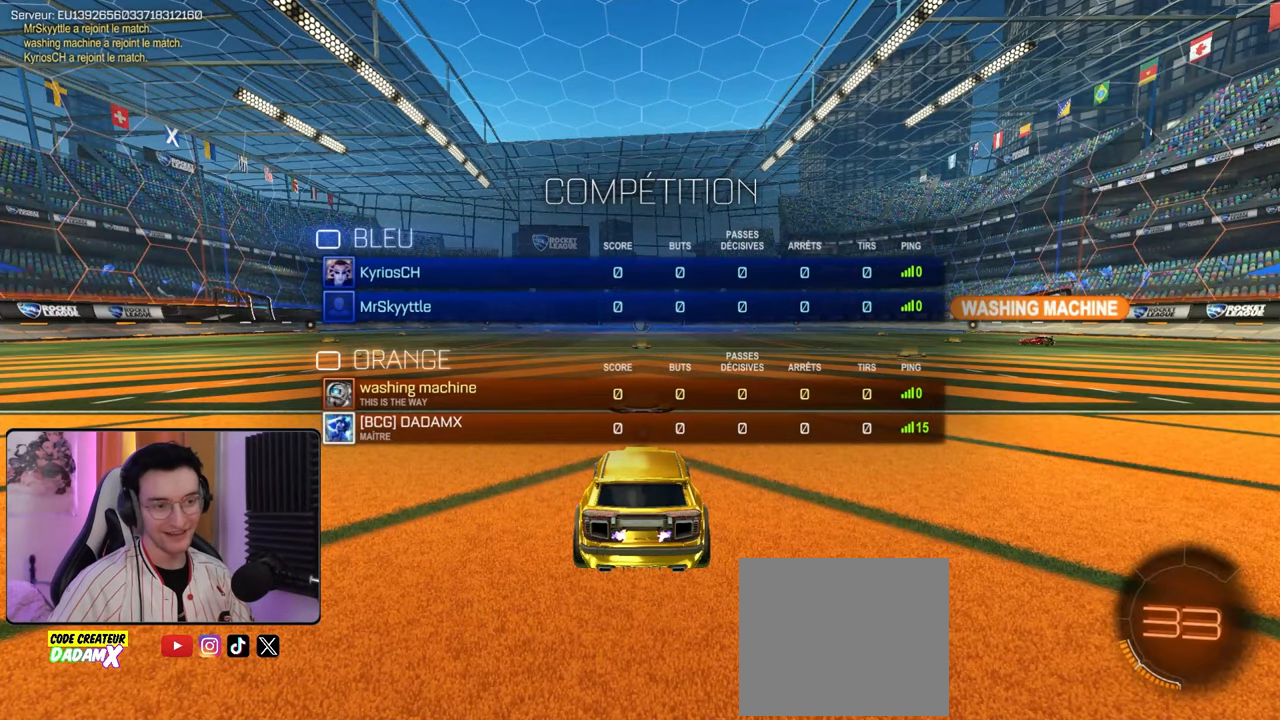
{"dt_ms": 500, "buttons": ["SQUARE"], "left_stick": "center", "right_stick": "center", "events": []}
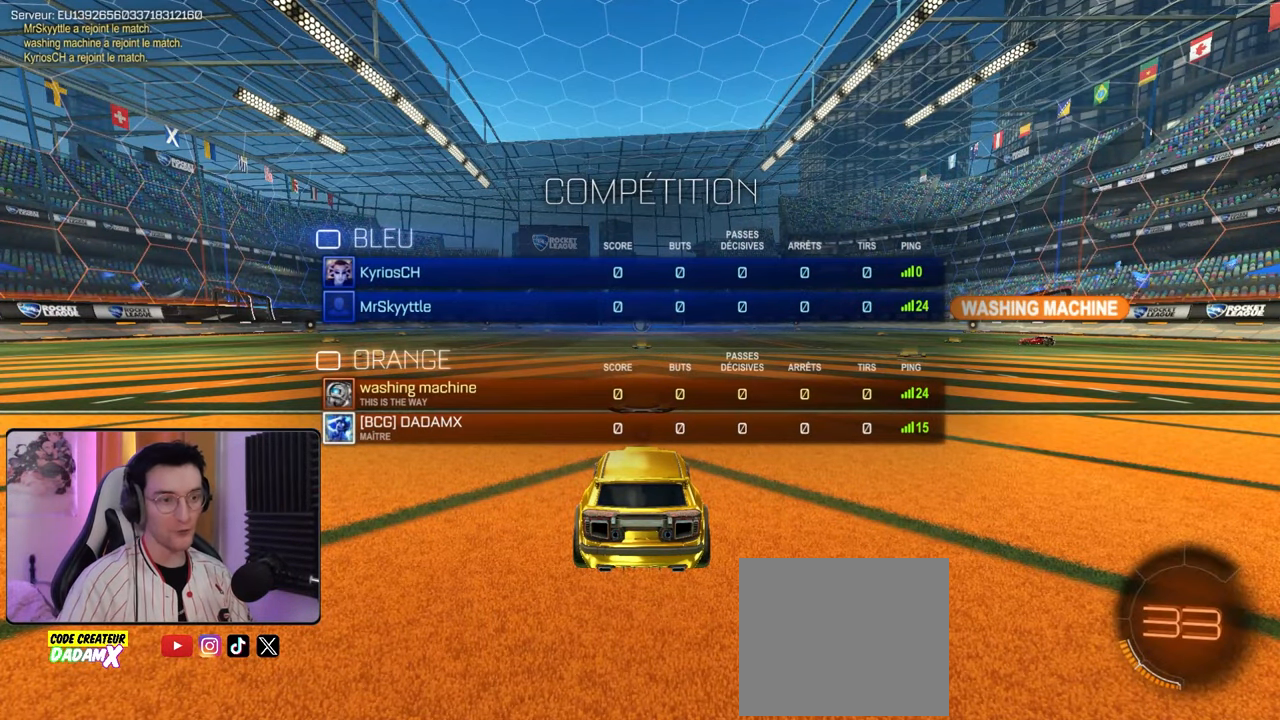
{"dt_ms": 500, "buttons": ["SQUARE"], "left_stick": "center", "right_stick": "center", "events": []}
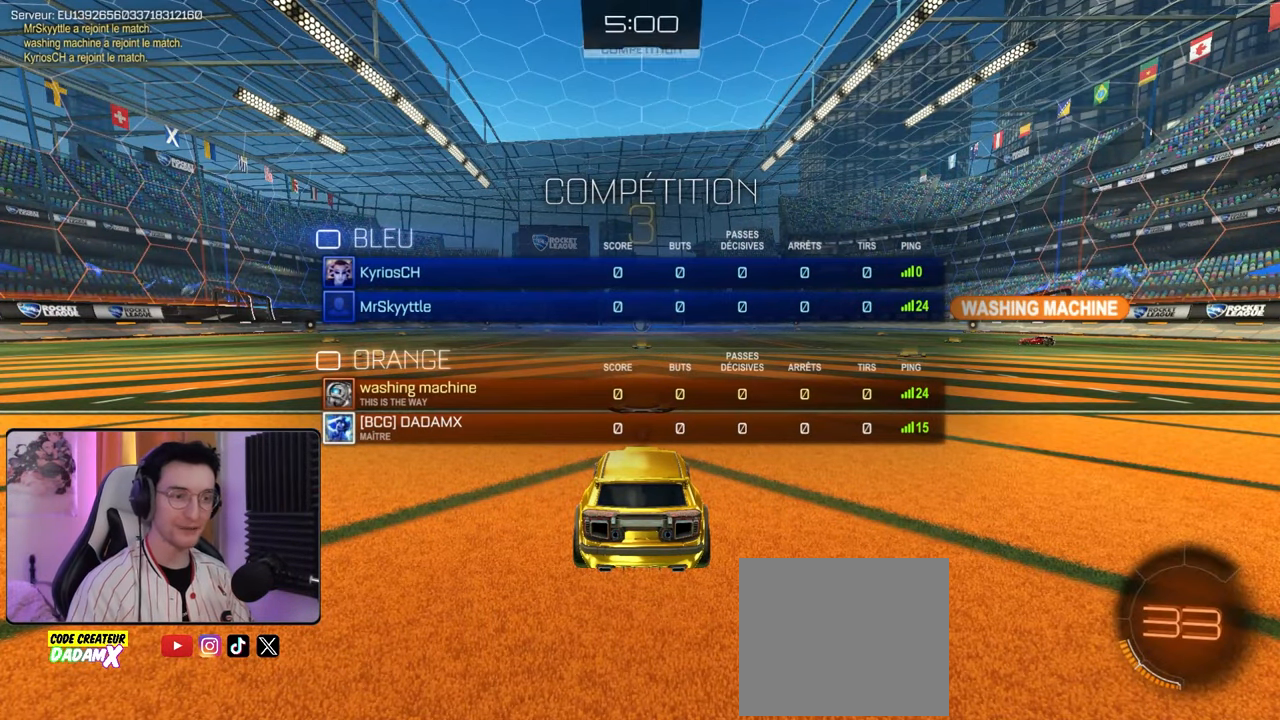
{"dt_ms": 500, "buttons": ["R2"], "left_stick": "right", "right_stick": "center", "events": [[283, "left_stick", "left"], [350, "R2", "down"], [417, "SQUARE", "up"], [417, "left_stick", "center"], [467, "left_stick", "right"]]}
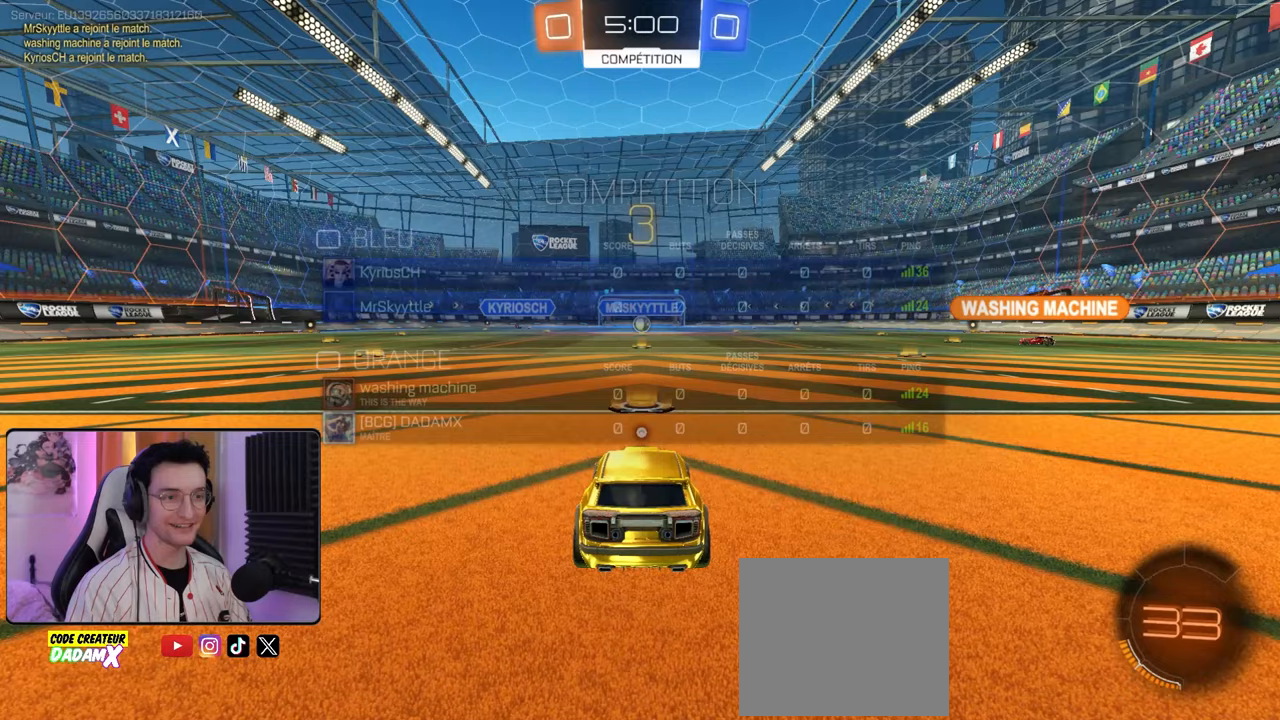
{"dt_ms": 500, "buttons": ["R2"], "left_stick": "center", "right_stick": "center", "events": [[117, "left_stick", "down-left"], [267, "left_stick", "right"], [300, "TRIANGLE", "down"], [383, "TRIANGLE", "up"], [383, "left_stick", "left"], [483, "left_stick", "center"]]}
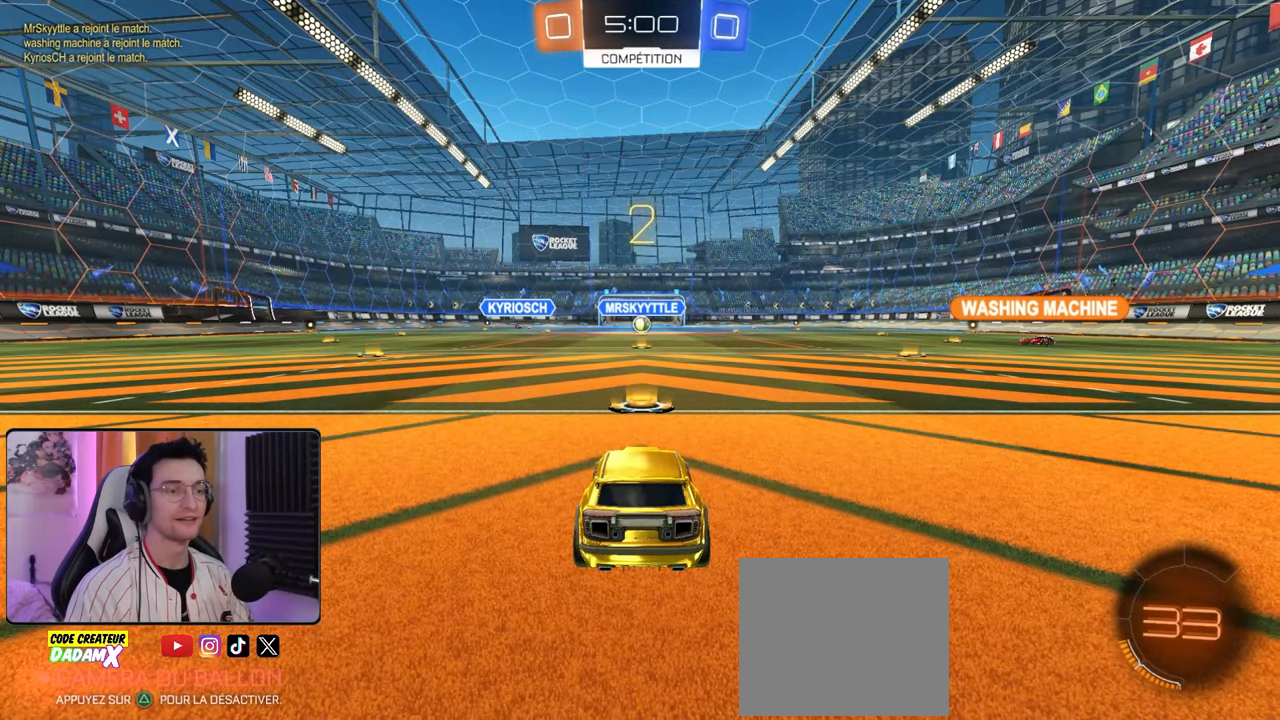
{"dt_ms": 500, "buttons": ["TRIANGLE", "R2"], "left_stick": "left", "right_stick": "center", "events": [[17, "left_stick", "up-right"], [50, "TRIANGLE", "down"], [133, "TRIANGLE", "up"], [167, "left_stick", "down-left"], [283, "left_stick", "center"], [333, "left_stick", "right"], [450, "TRIANGLE", "down"], [450, "left_stick", "center"], [500, "left_stick", "left"]]}
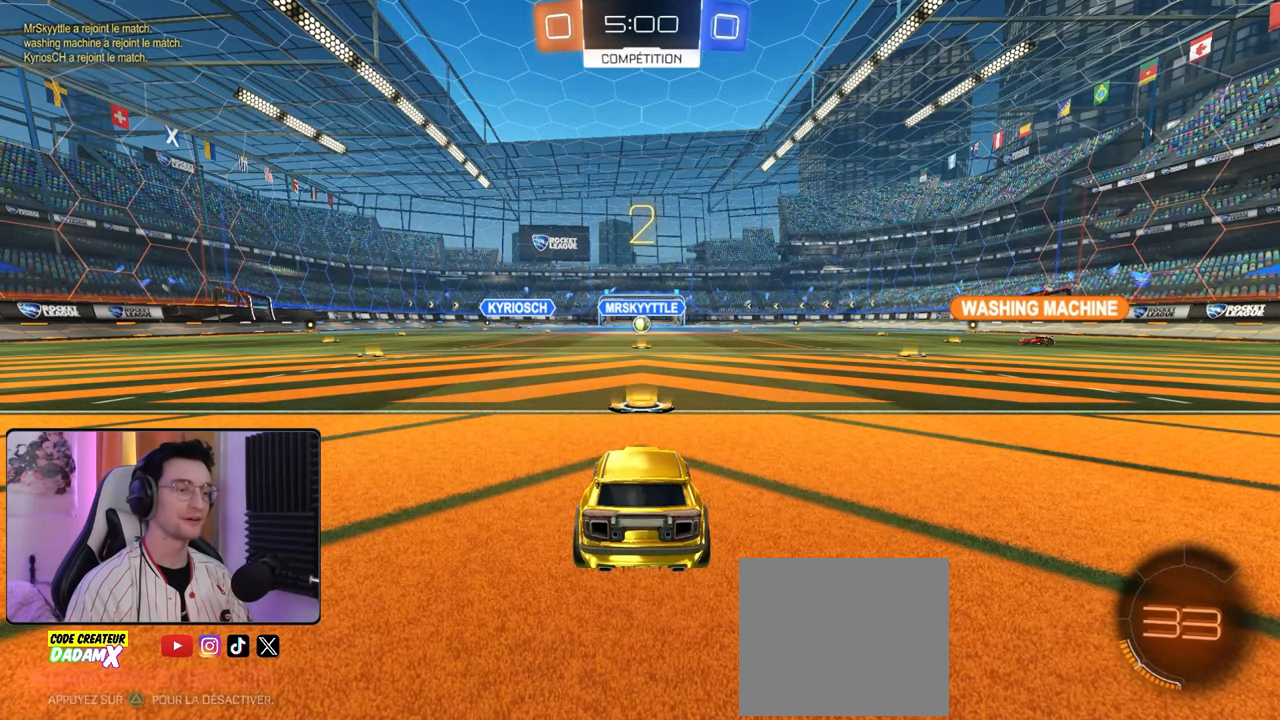
{"dt_ms": 500, "buttons": ["R2"], "left_stick": "right", "right_stick": "center", "events": [[50, "TRIANGLE", "up"], [83, "left_stick", "down"], [167, "left_stick", "right"], [267, "left_stick", "left"], [417, "left_stick", "right"]]}
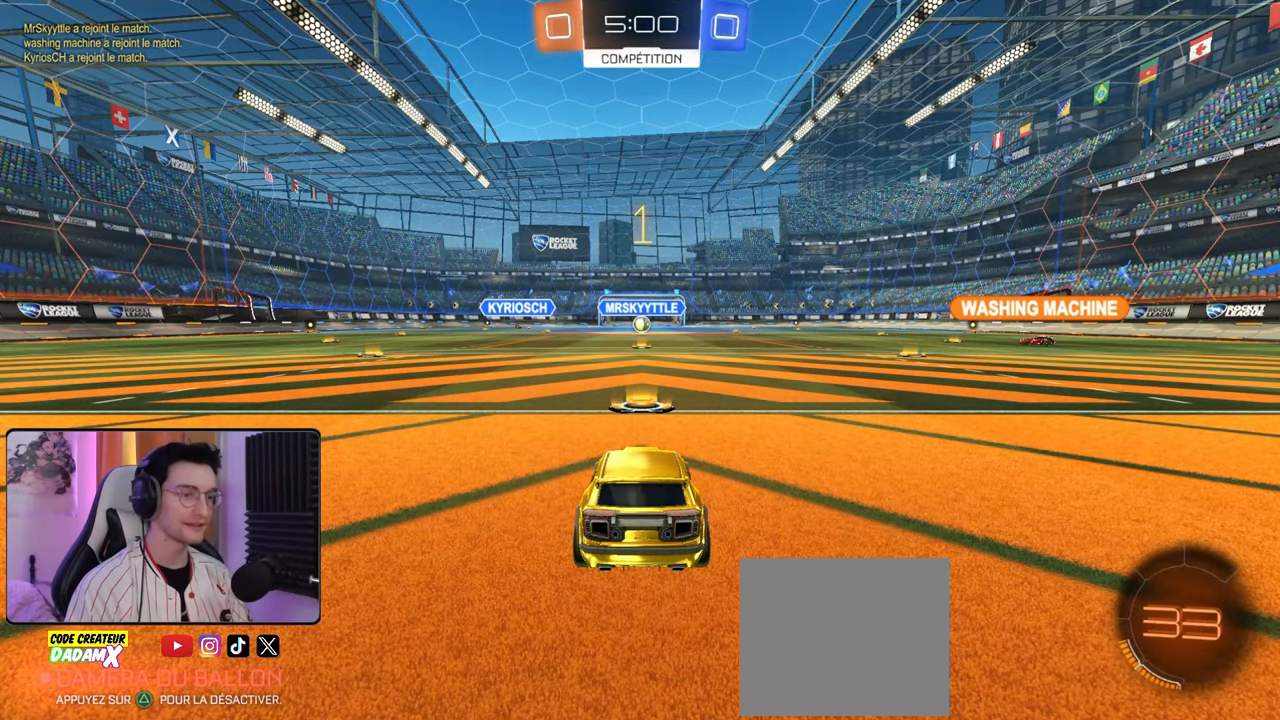
{"dt_ms": 500, "buttons": ["R2"], "left_stick": "center", "right_stick": "center", "events": [[17, "left_stick", "center"]]}
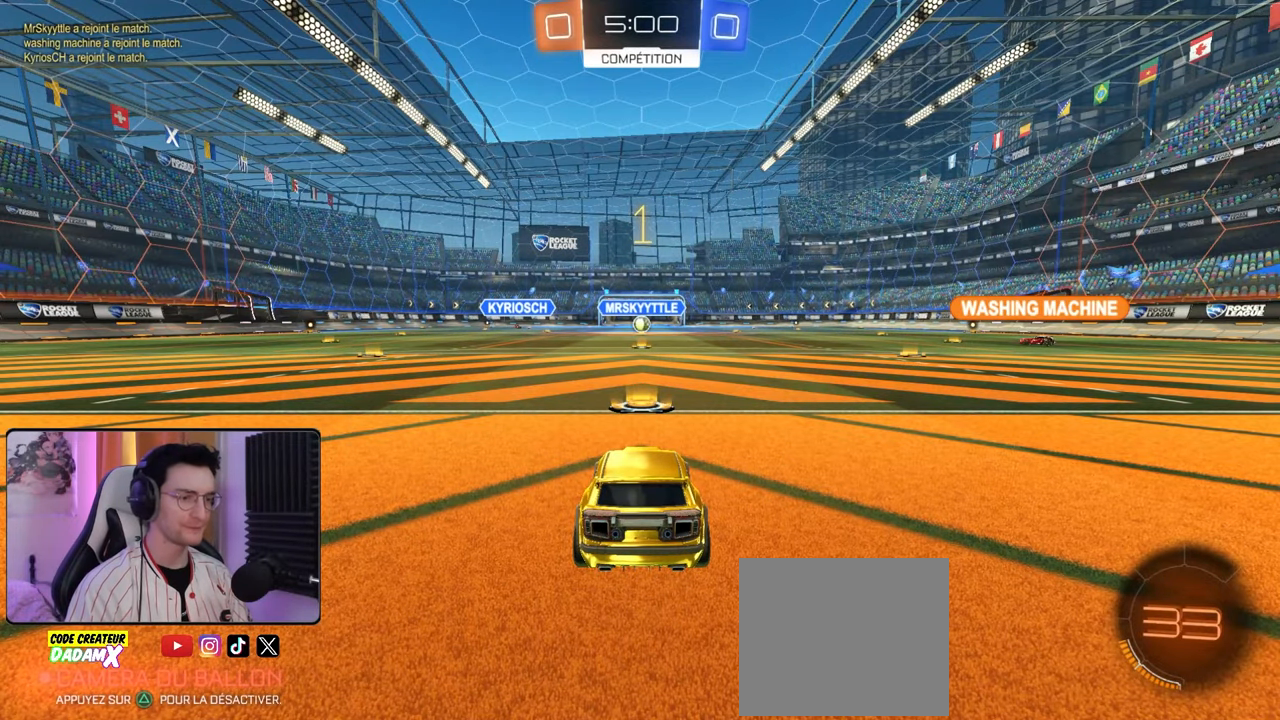
{"dt_ms": 500, "buttons": ["CROSS", "R1", "R2"], "left_stick": "up", "right_stick": "center", "events": [[217, "R1", "down"], [433, "left_stick", "up"], [450, "CROSS", "down"]]}
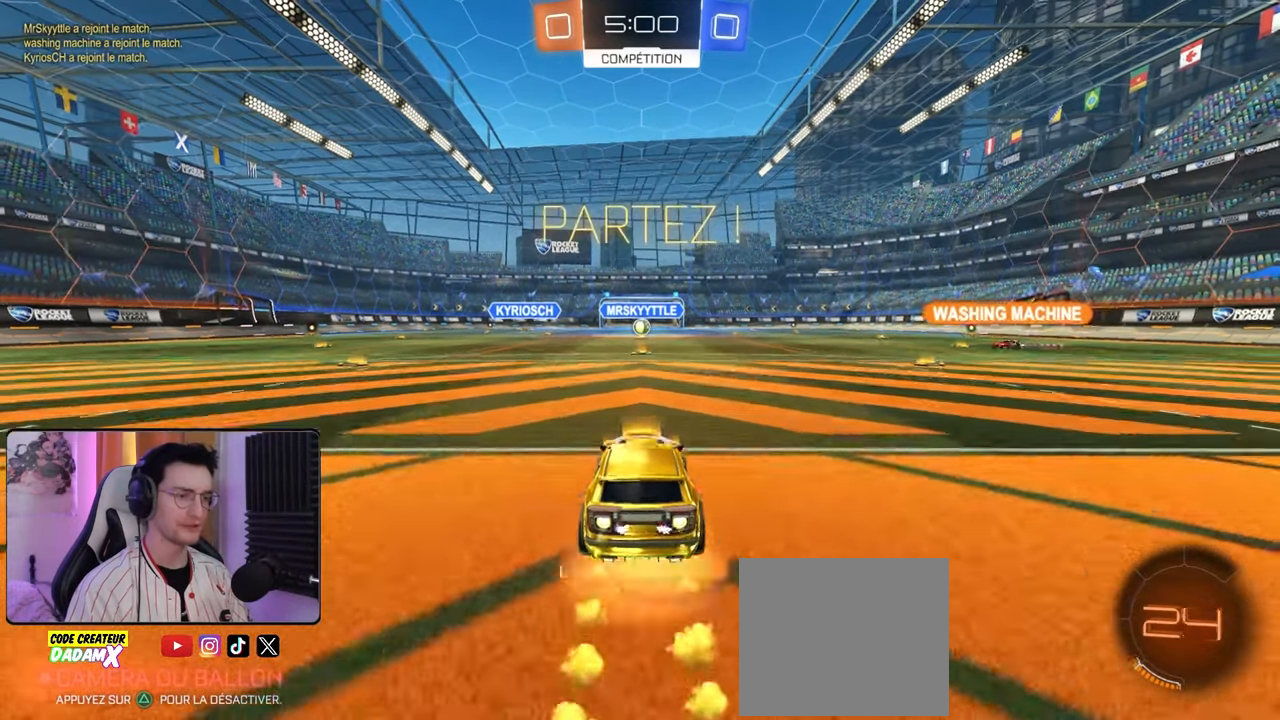
{"dt_ms": 500, "buttons": ["R2"], "left_stick": "down", "right_stick": "center", "events": [[33, "CROSS", "up"], [117, "left_stick", "center"], [283, "left_stick", "down"], [417, "R1", "up"]]}
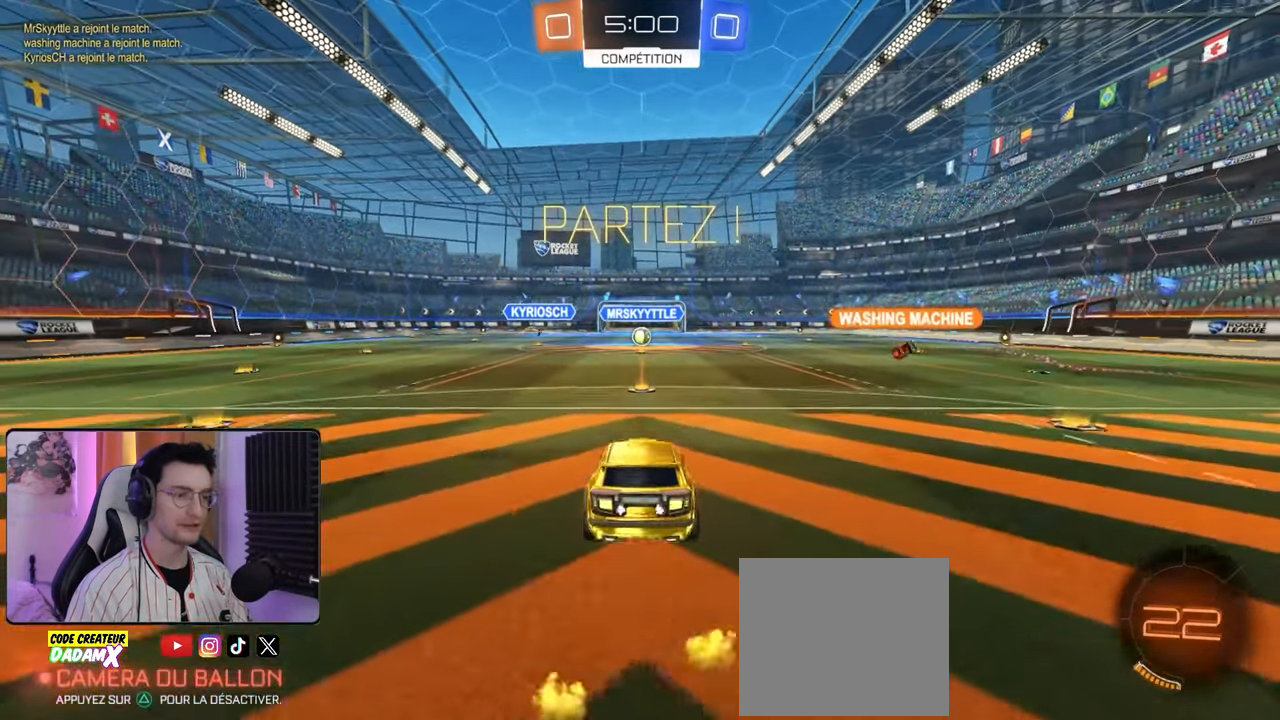
{"dt_ms": 500, "buttons": ["CROSS", "R2"], "left_stick": "up", "right_stick": "center", "events": [[33, "left_stick", "center"], [367, "left_stick", "up"], [417, "CROSS", "down"]]}
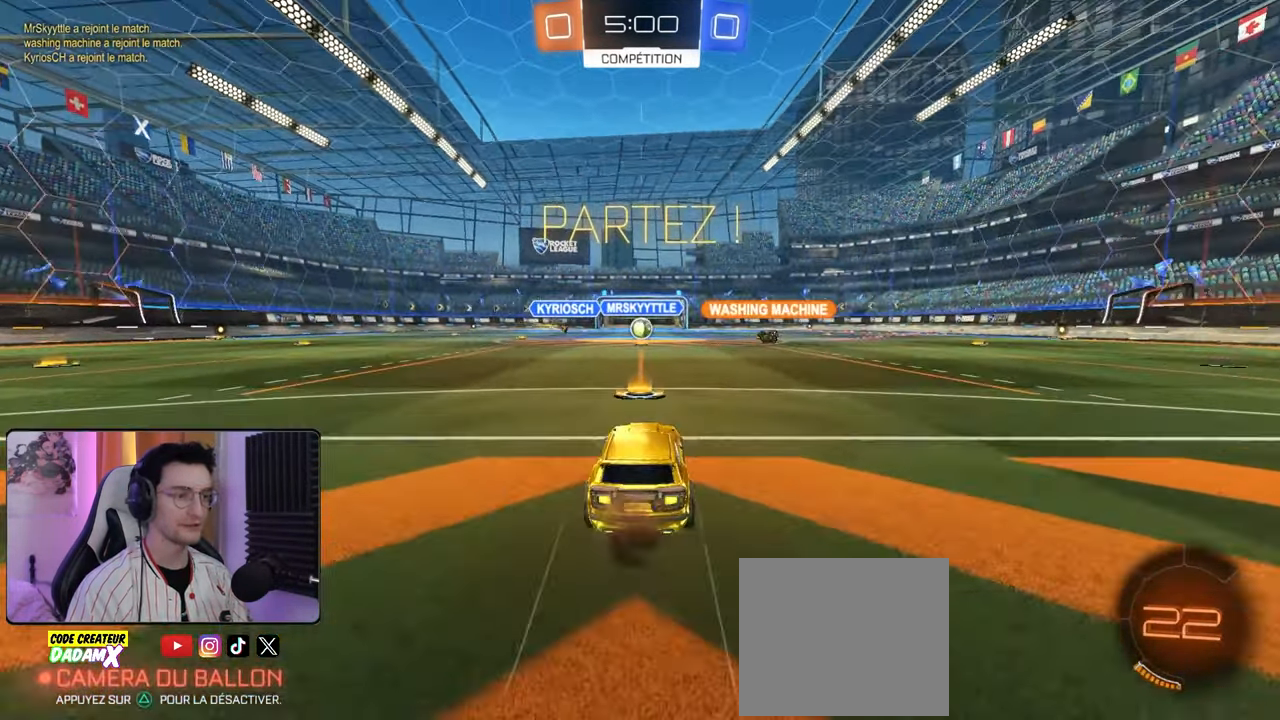
{"dt_ms": 500, "buttons": ["R2"], "left_stick": "center", "right_stick": "center", "events": [[50, "CROSS", "up"], [67, "left_stick", "center"], [317, "left_stick", "left"], [417, "left_stick", "center"]]}
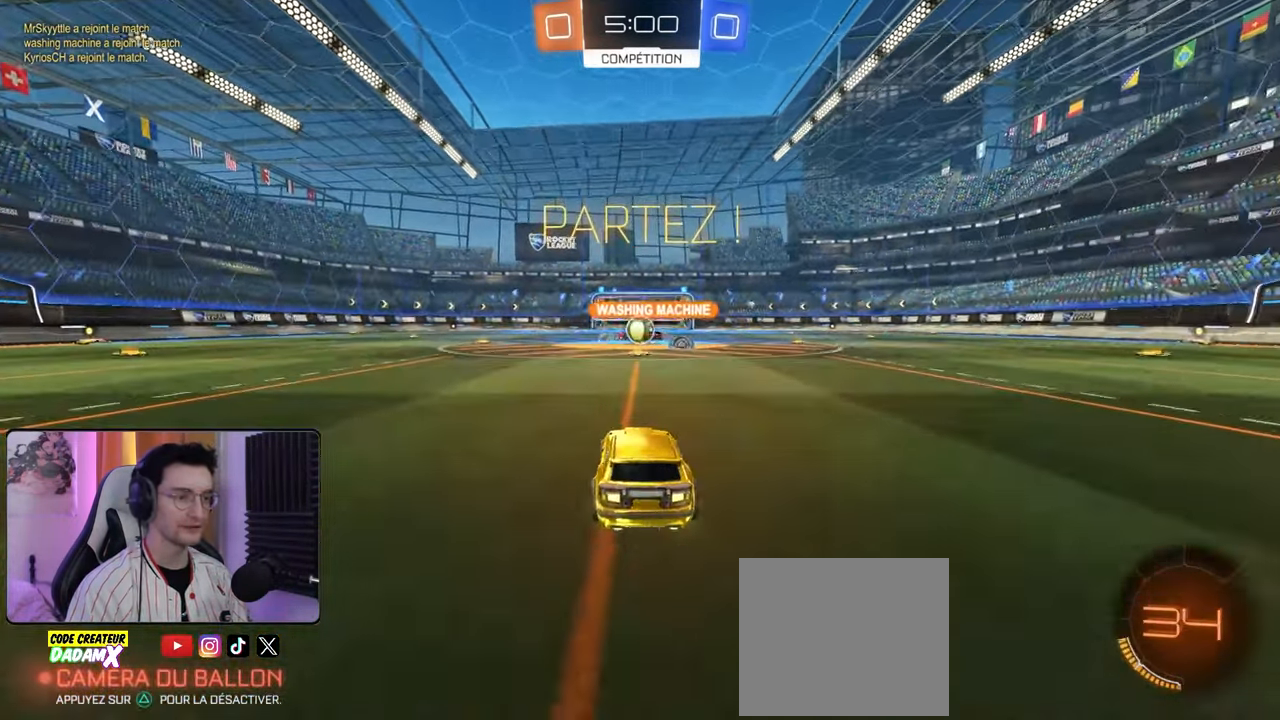
{"dt_ms": 500, "buttons": ["R1", "R2"], "left_stick": "center", "right_stick": "center", "events": [[150, "left_stick", "right"], [183, "R1", "down"], [283, "left_stick", "left"], [483, "left_stick", "center"]]}
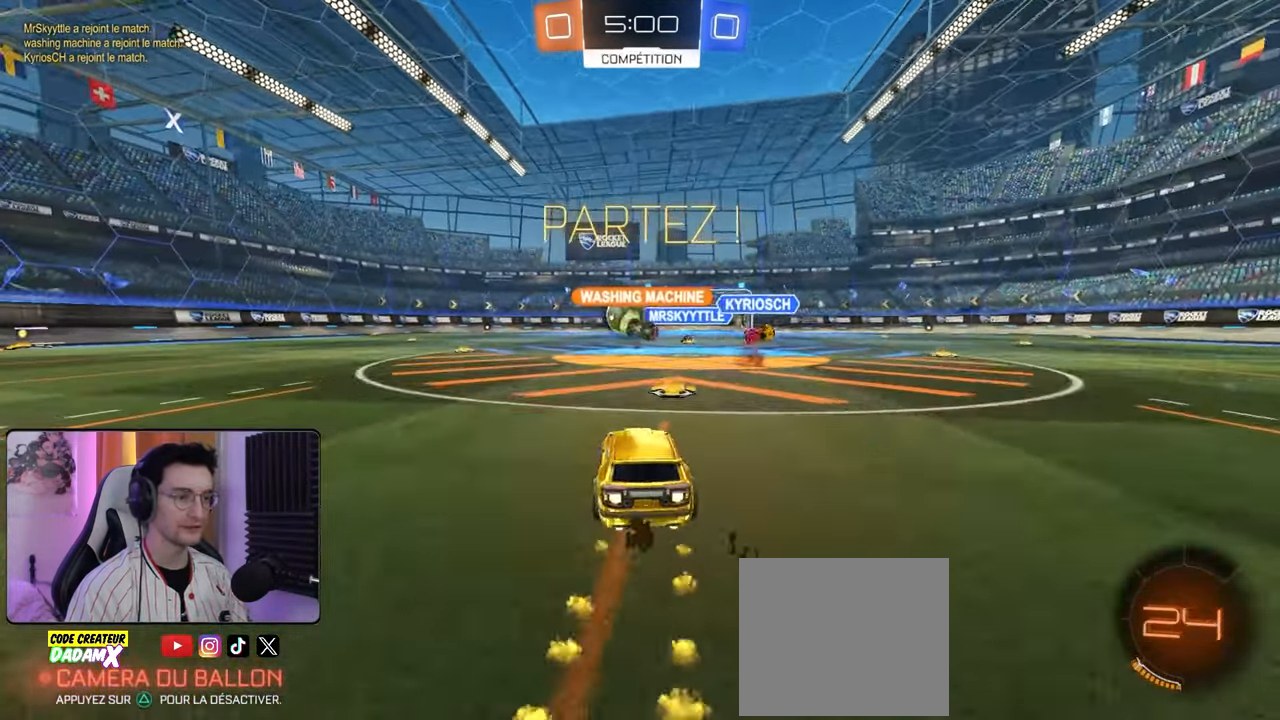
{"dt_ms": 500, "buttons": ["L1", "R2"], "left_stick": "left", "right_stick": "center", "events": [[67, "left_stick", "left"], [333, "R1", "up"], [450, "L1", "down"]]}
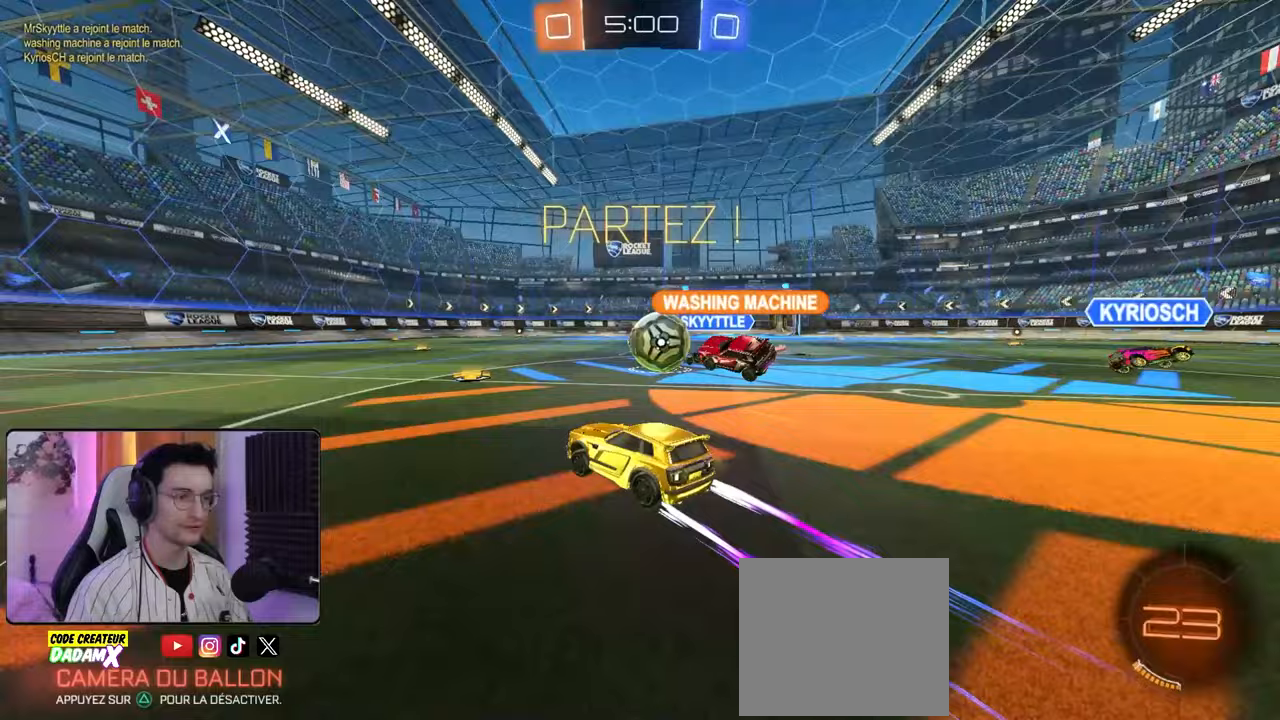
{"dt_ms": 500, "buttons": ["R1", "R2"], "left_stick": "left", "right_stick": "center"}
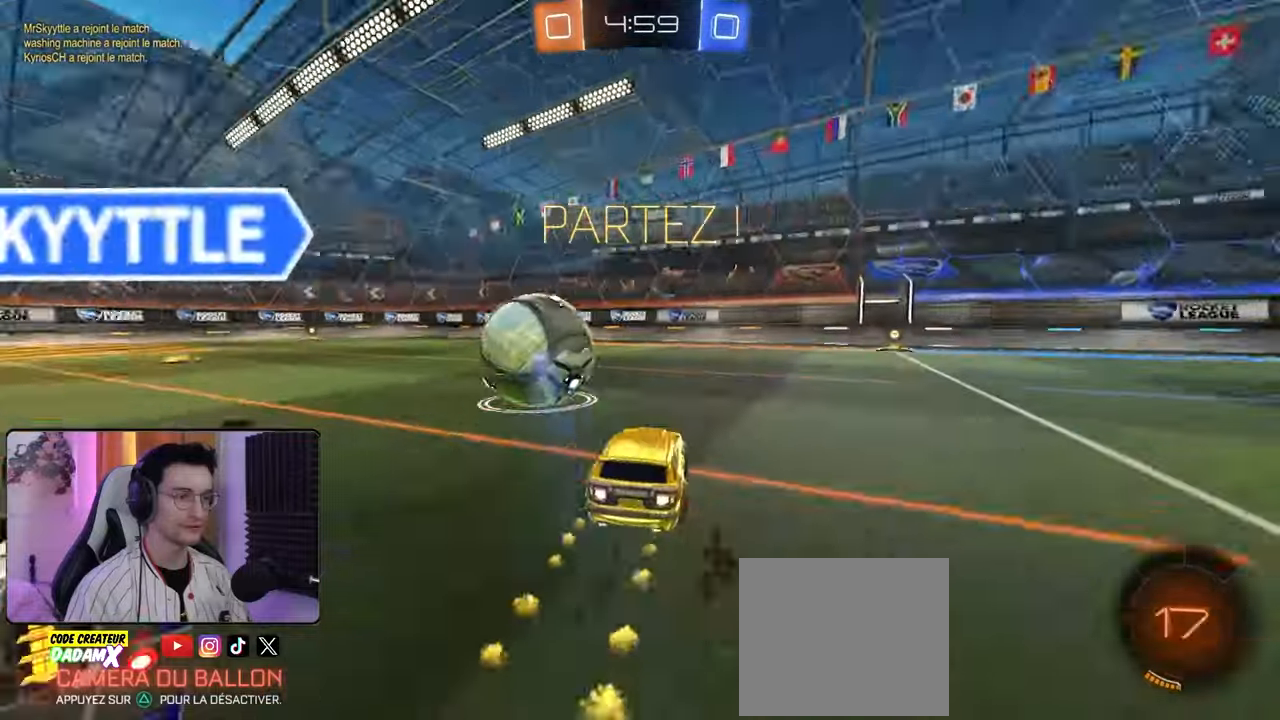
{"dt_ms": 500, "buttons": ["R2"], "left_stick": "down-left", "right_stick": "center", "events": [[233, "R1", "up"], [267, "left_stick", "down-left"]]}
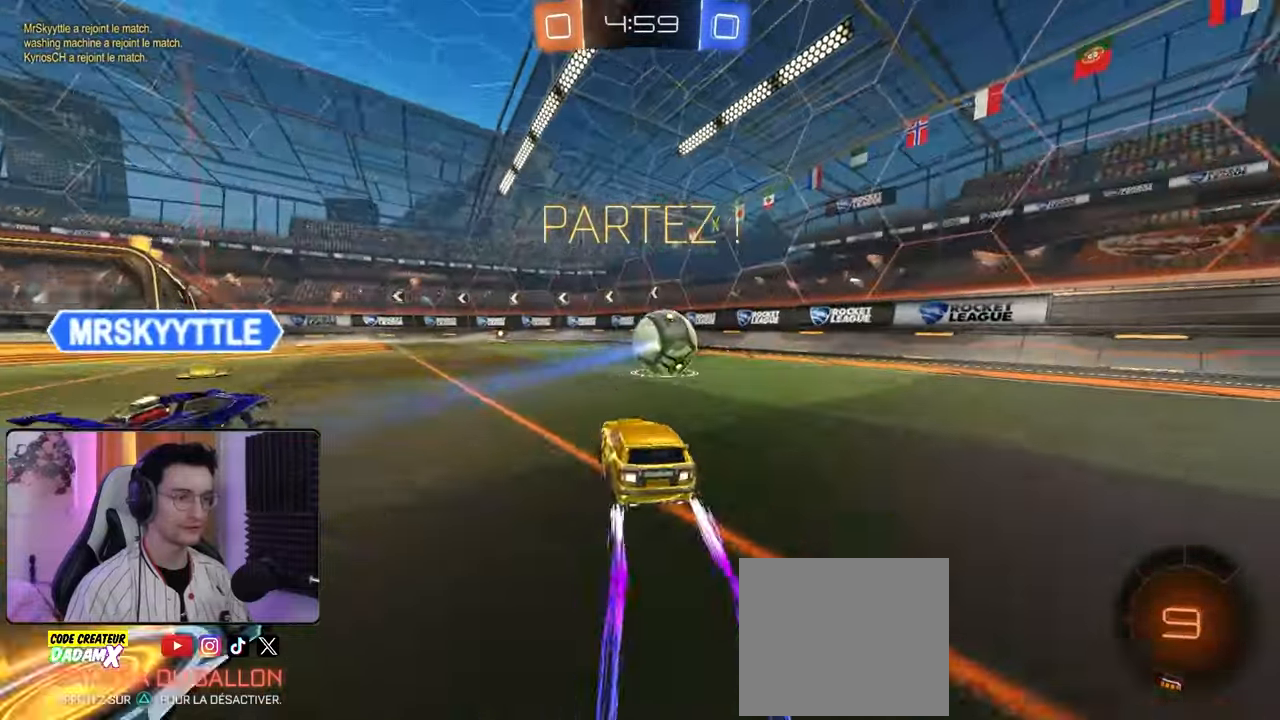
{"dt_ms": 1000, "buttons": ["R2"], "left_stick": "center", "right_stick": "center"}
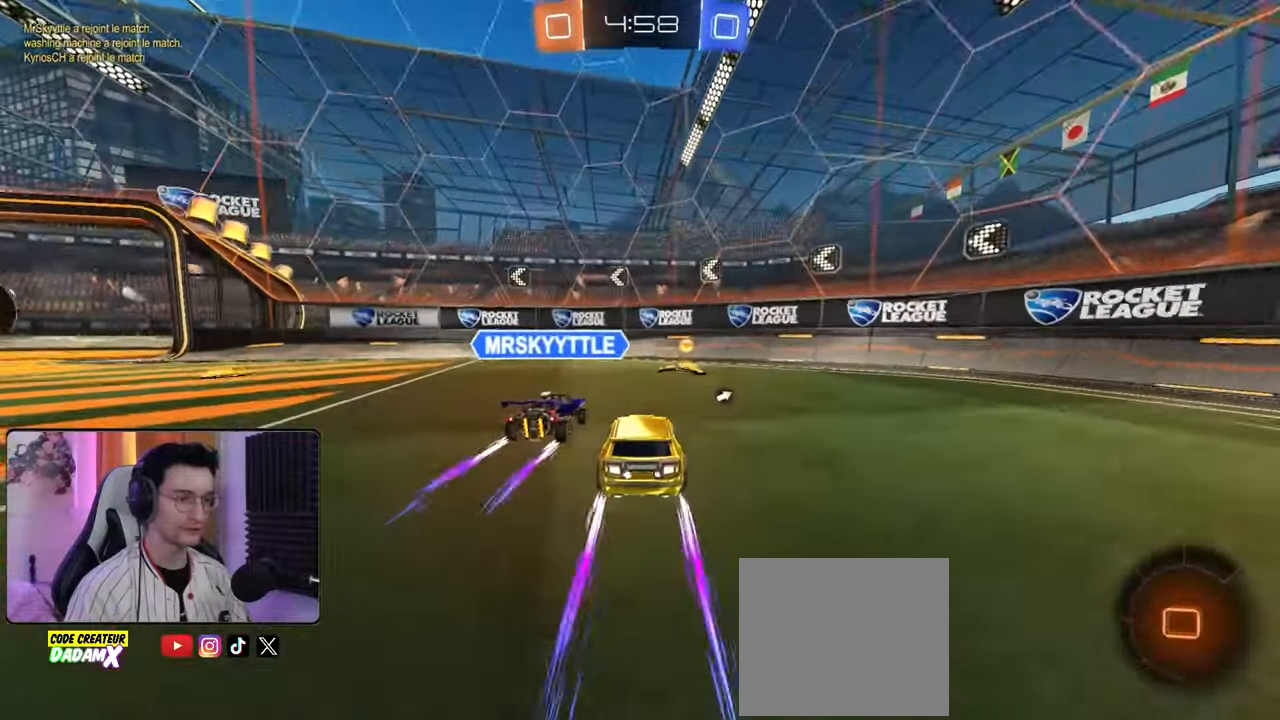
{"dt_ms": 500, "buttons": ["TRIANGLE", "R2"], "left_stick": "right", "right_stick": "center", "events": [[350, "left_stick", "right"], [383, "TRIANGLE", "down"]]}
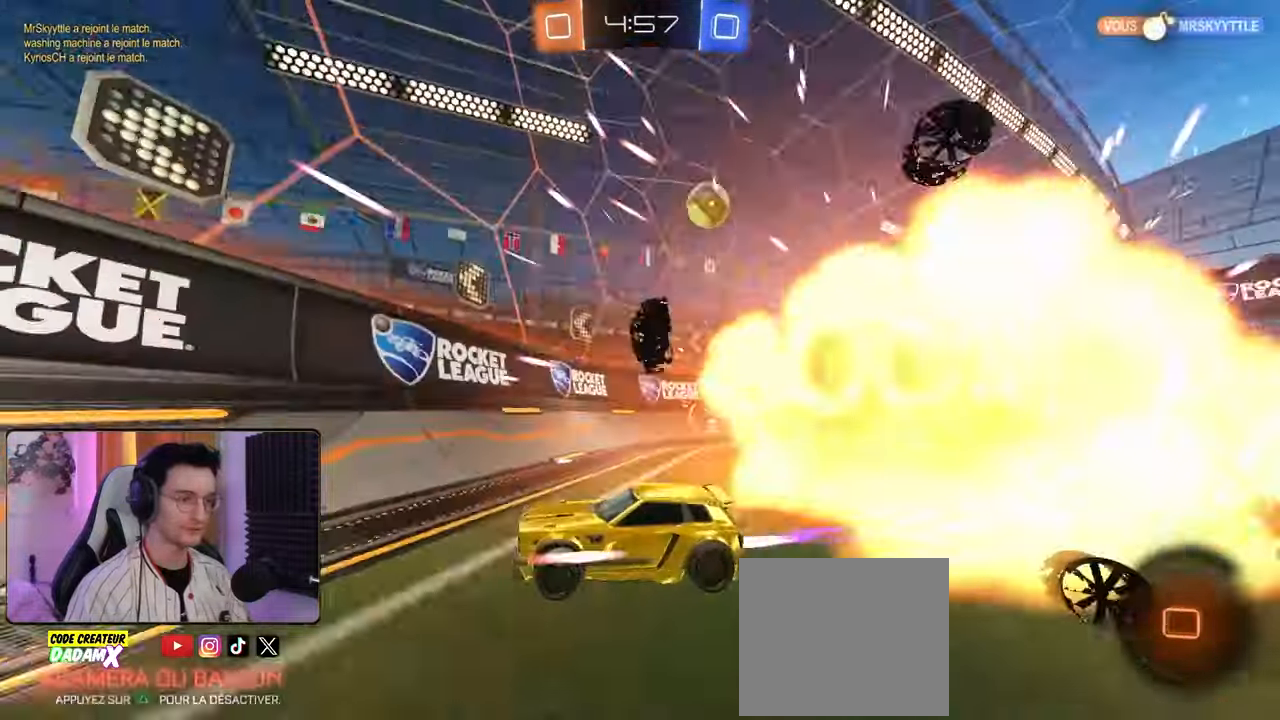
{"dt_ms": 500, "buttons": ["R2"], "left_stick": "right", "right_stick": "center", "events": [[83, "TRIANGLE", "up"], [83, "left_stick", "center"], [183, "left_stick", "right"]]}
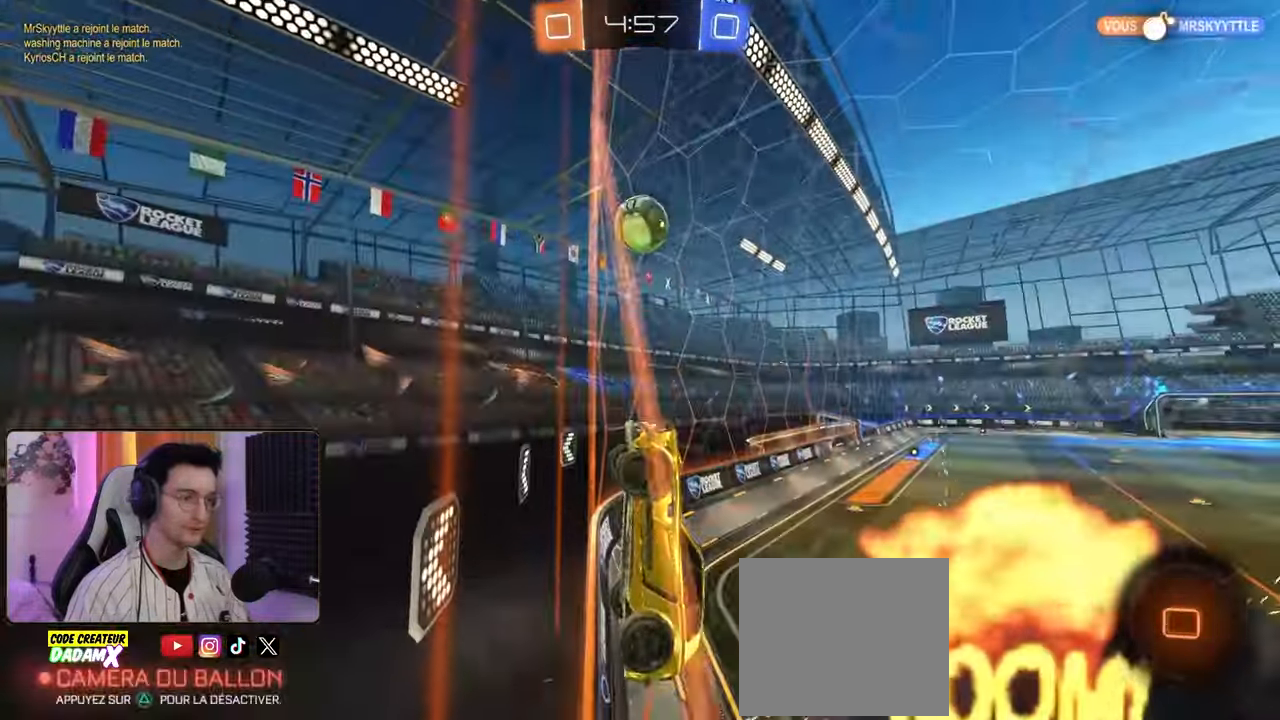
{"dt_ms": 500, "buttons": ["R2"], "left_stick": "right", "right_stick": "center", "events": [[83, "left_stick", "center"], [133, "left_stick", "right"]]}
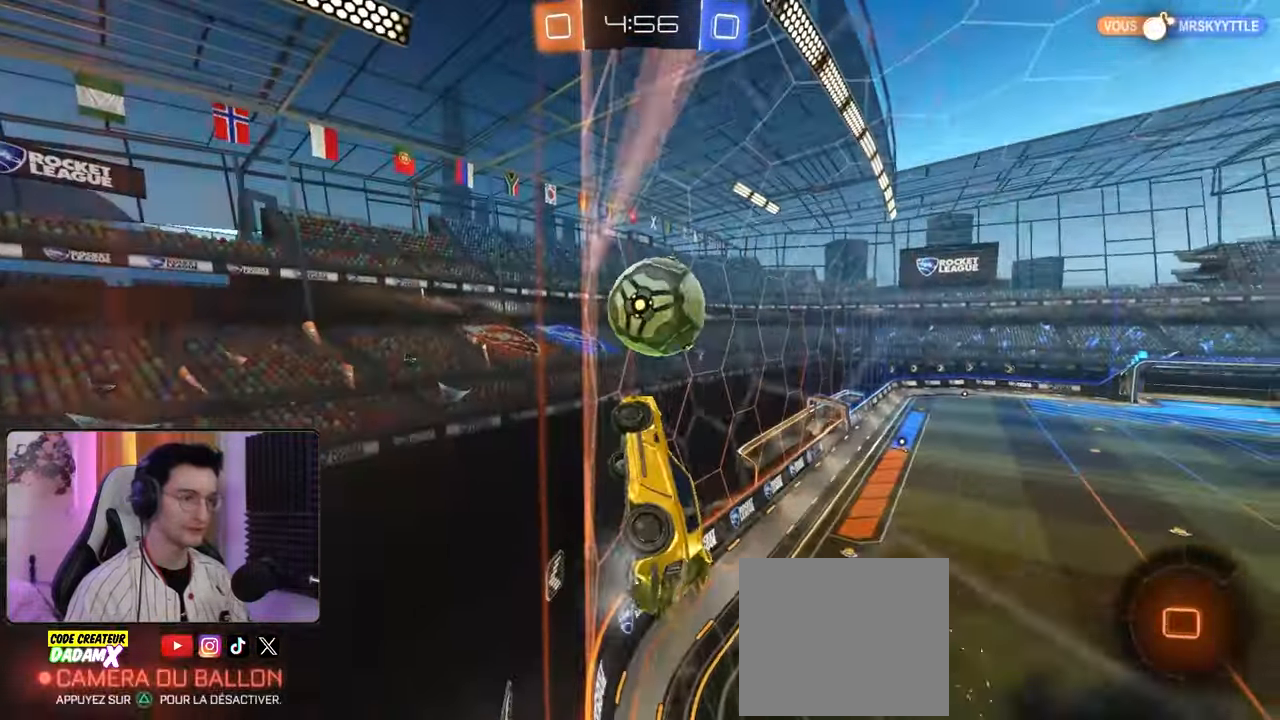
{"dt_ms": 500, "buttons": ["L1", "R2"], "left_stick": "up-right", "right_stick": "center", "events": [[150, "CROSS", "down"], [150, "left_stick", "down-right"], [300, "CROSS", "up"], [300, "L1", "down"], [300, "left_stick", "up-right"], [317, "CROSS", "down"], [450, "CROSS", "up"]]}
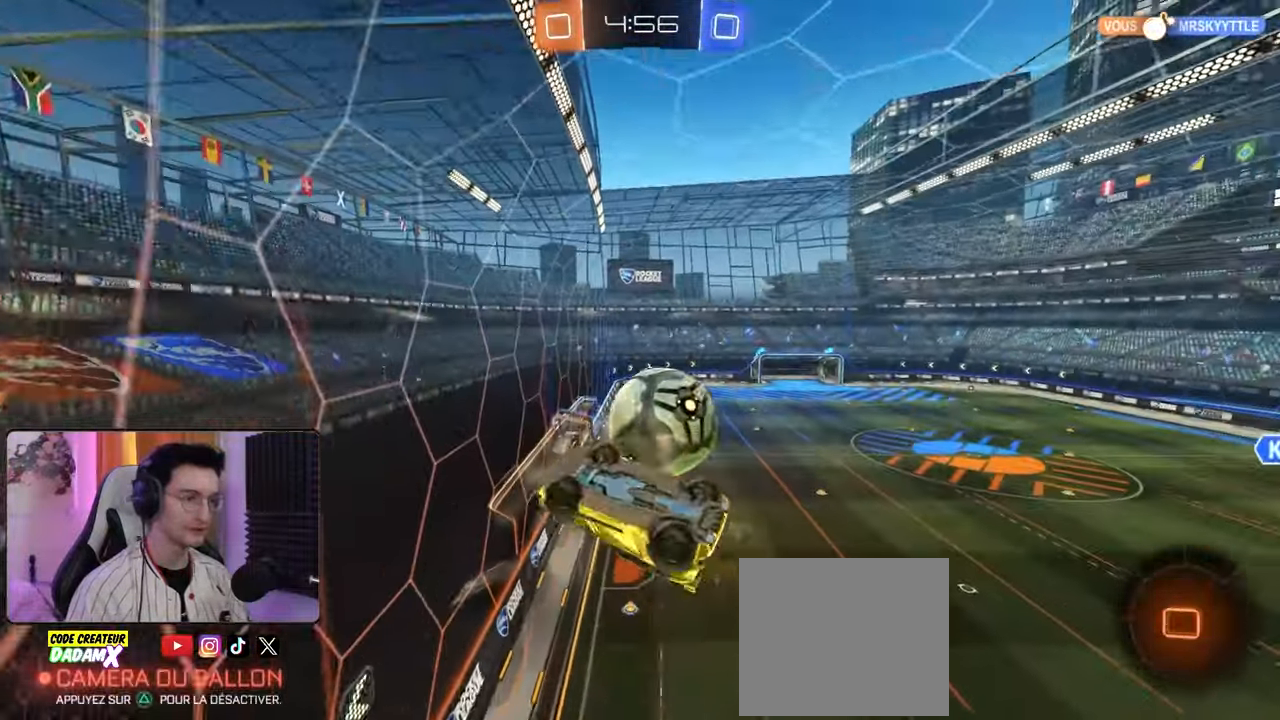
{"dt_ms": 500, "buttons": ["R2"], "left_stick": "down-right", "right_stick": "center", "events": [[83, "L1", "up"], [167, "left_stick", "center"], [483, "left_stick", "down-right"]]}
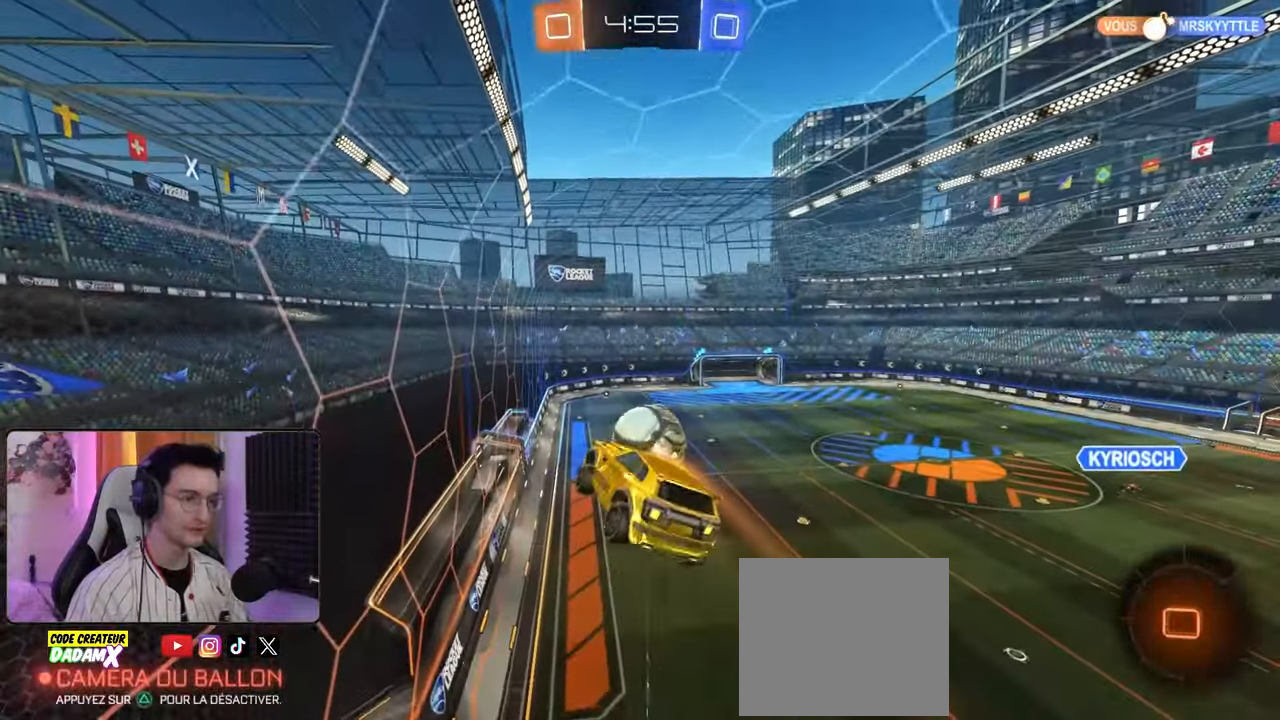
{"dt_ms": 500, "buttons": ["L1", "R2"], "left_stick": "down-left", "right_stick": "center", "events": [[150, "left_stick", "down"], [367, "left_stick", "down-left"], [433, "L1", "down"]]}
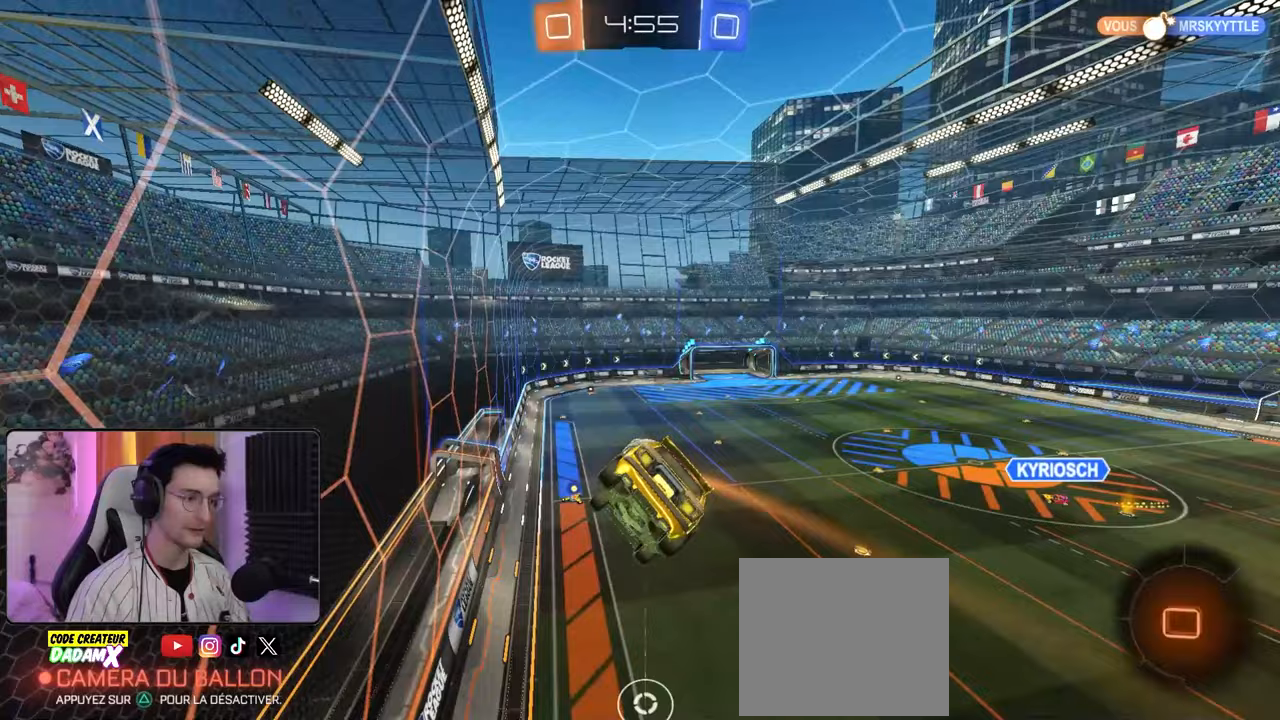
{"dt_ms": 500, "buttons": ["R2"], "left_stick": "center", "right_stick": "center", "events": [[50, "L1", "up"], [150, "left_stick", "center"]]}
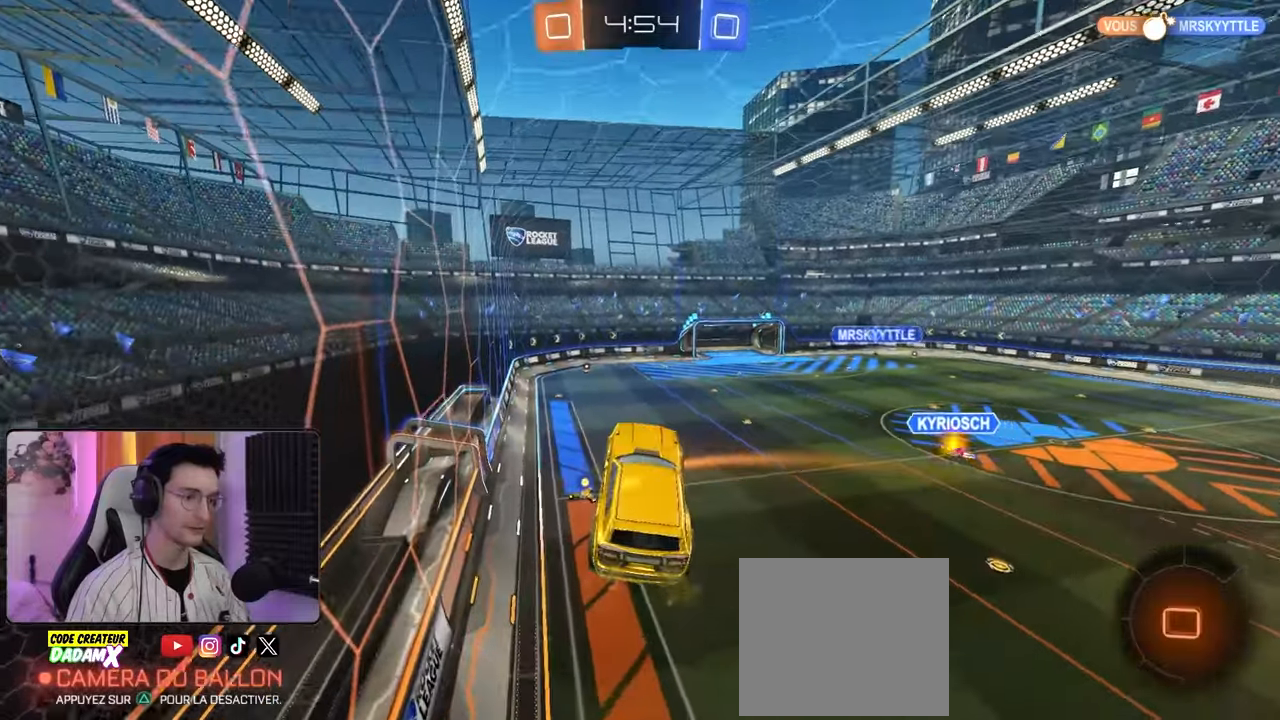
{"dt_ms": 500, "buttons": ["R2"], "left_stick": "center", "right_stick": "center", "events": [[17, "left_stick", "up"], [150, "left_stick", "center"]]}
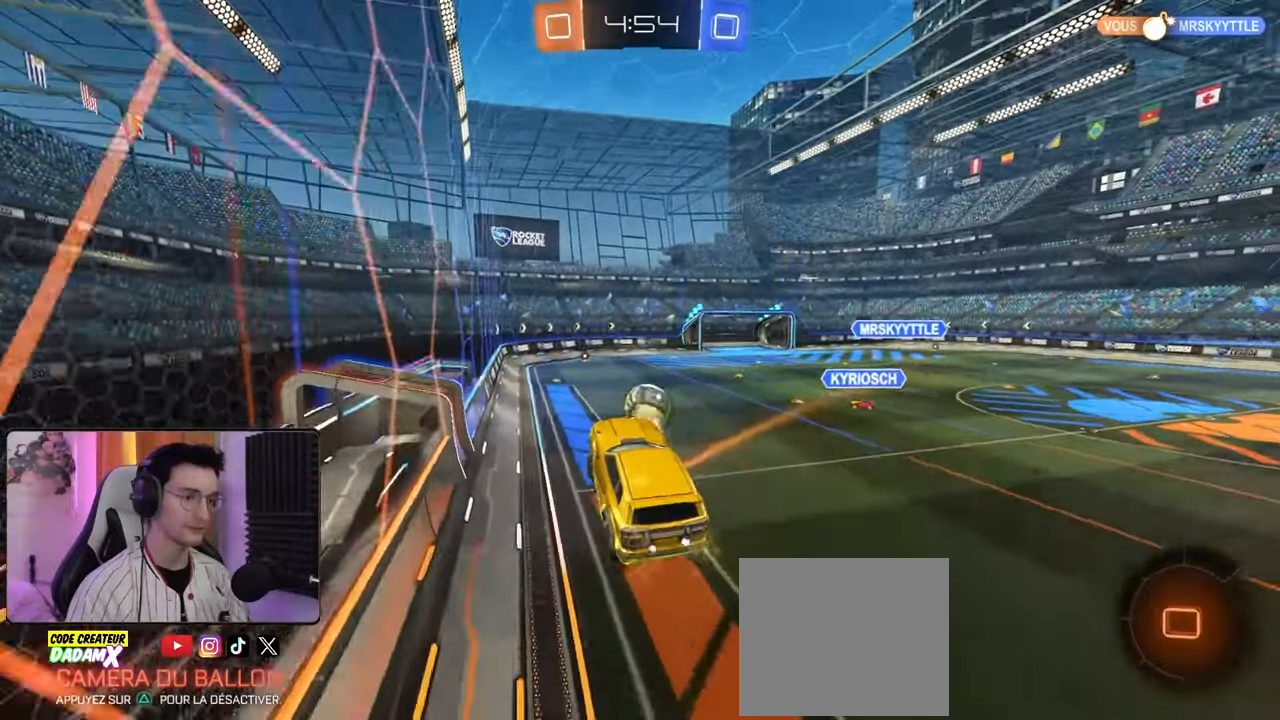
{"dt_ms": 1000, "buttons": ["CROSS", "L1", "R1", "R2"], "left_stick": "down", "right_stick": "center"}
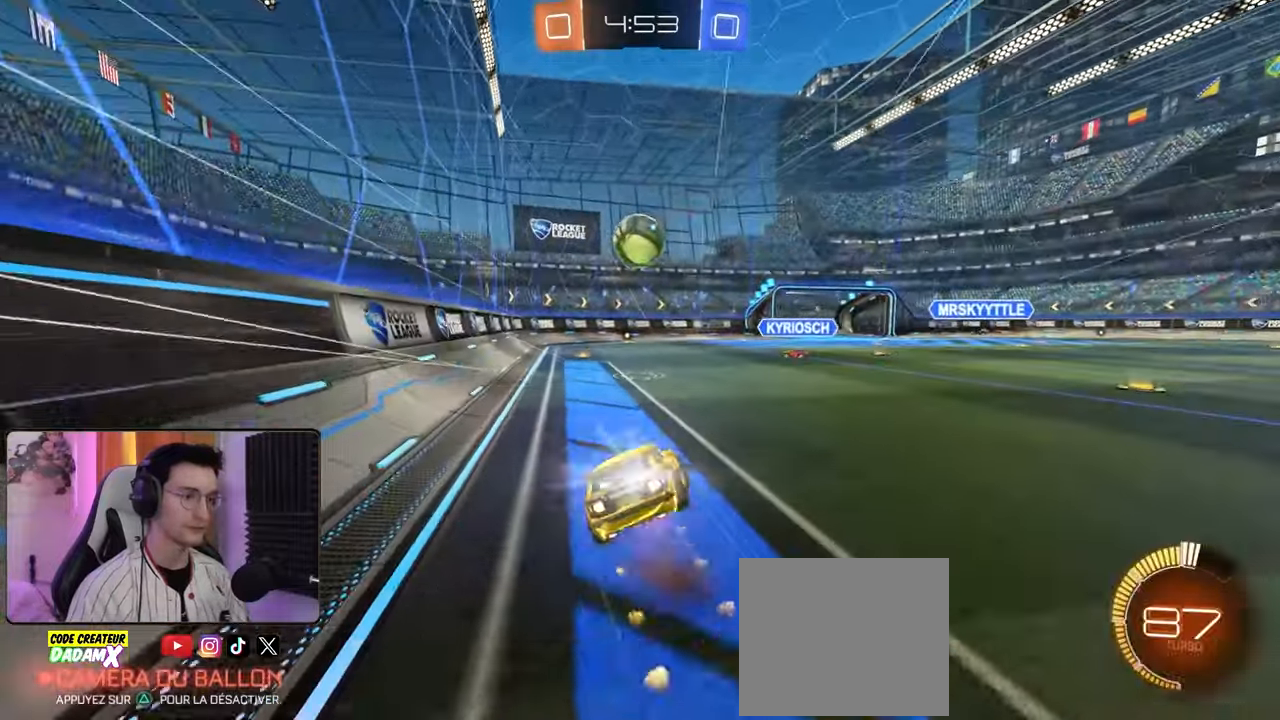
{"dt_ms": 500, "buttons": ["L1", "R1", "R2"], "left_stick": "down-left", "right_stick": "center", "events": [[50, "CROSS", "up"], [133, "left_stick", "down-left"]]}